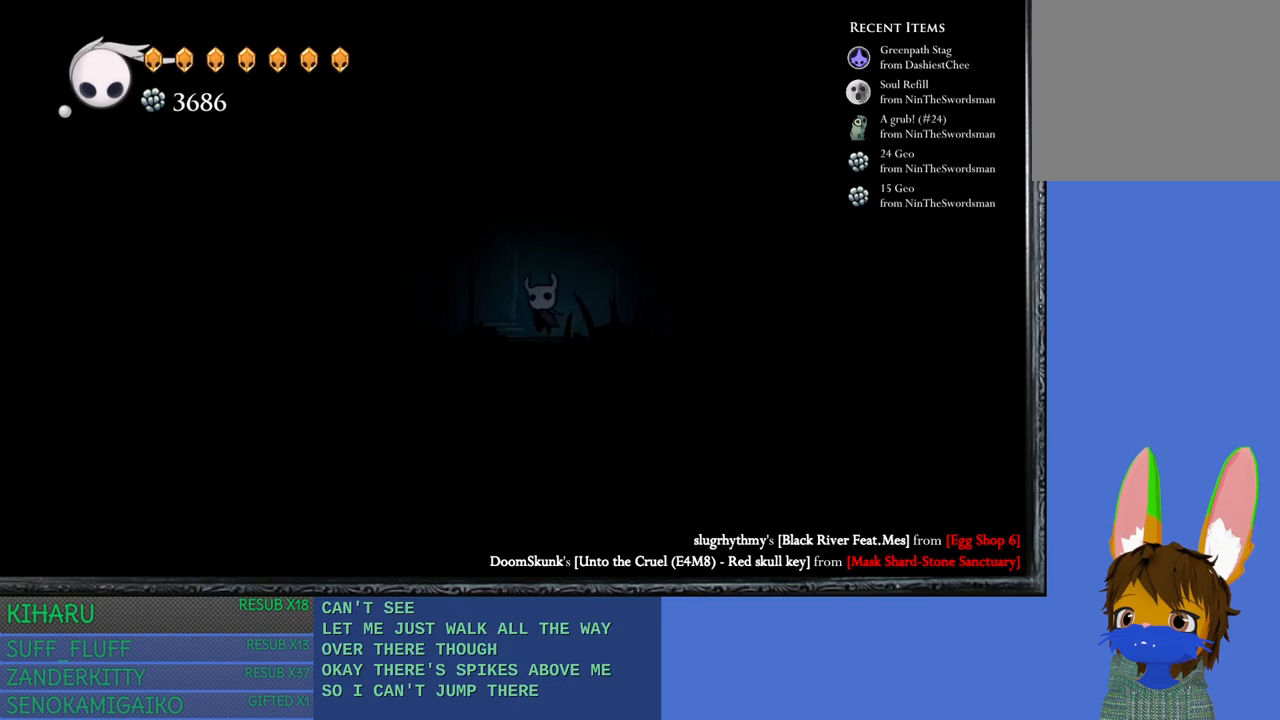
Gameplay with a controller (PlayStation layout); each line is a JSON object with the inputs held at the frame after it. "events" lists button and stick changes between this image and that frame as [ms after this image, input, new state], when the widget could be followed in between. Not read: R3.
{"buttons": [], "left_stick": "right", "right_stick": "center", "events": [[117, "SQUARE", "down"], [267, "SQUARE", "up"], [467, "left_stick", "right"]]}
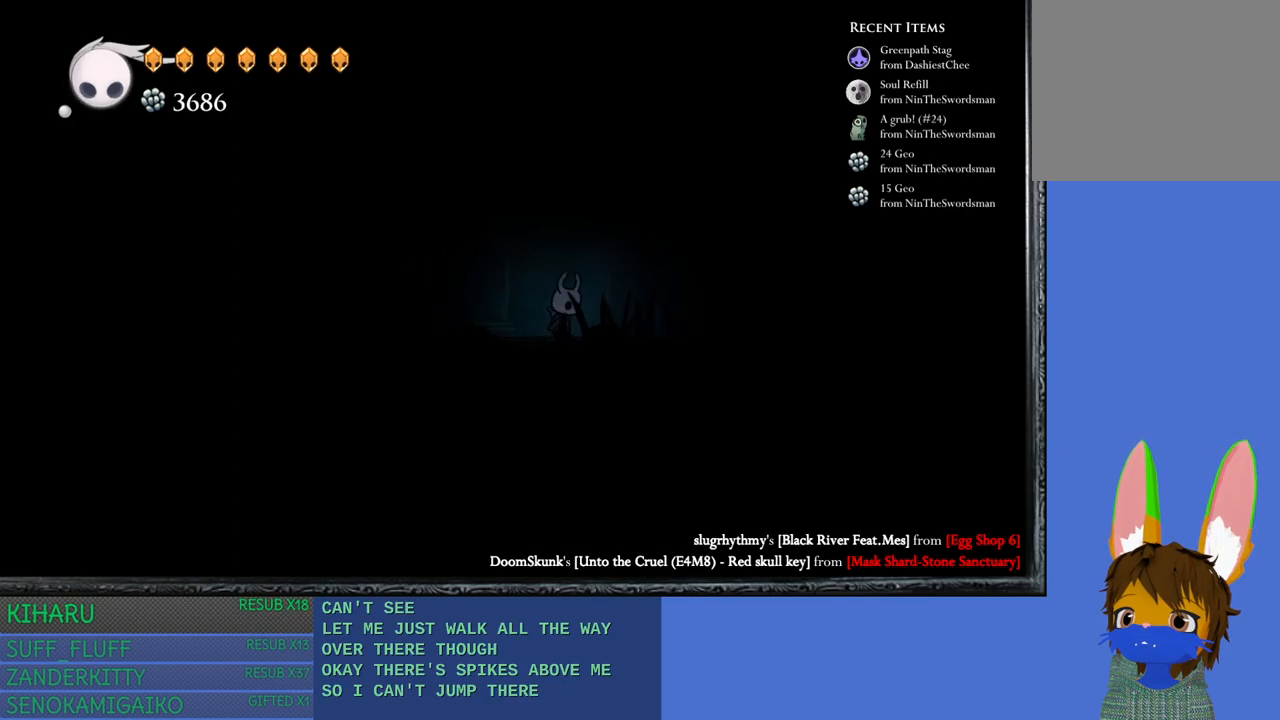
{"buttons": [], "left_stick": "right", "right_stick": "center", "events": [[217, "left_stick", "center"], [283, "left_stick", "right"]]}
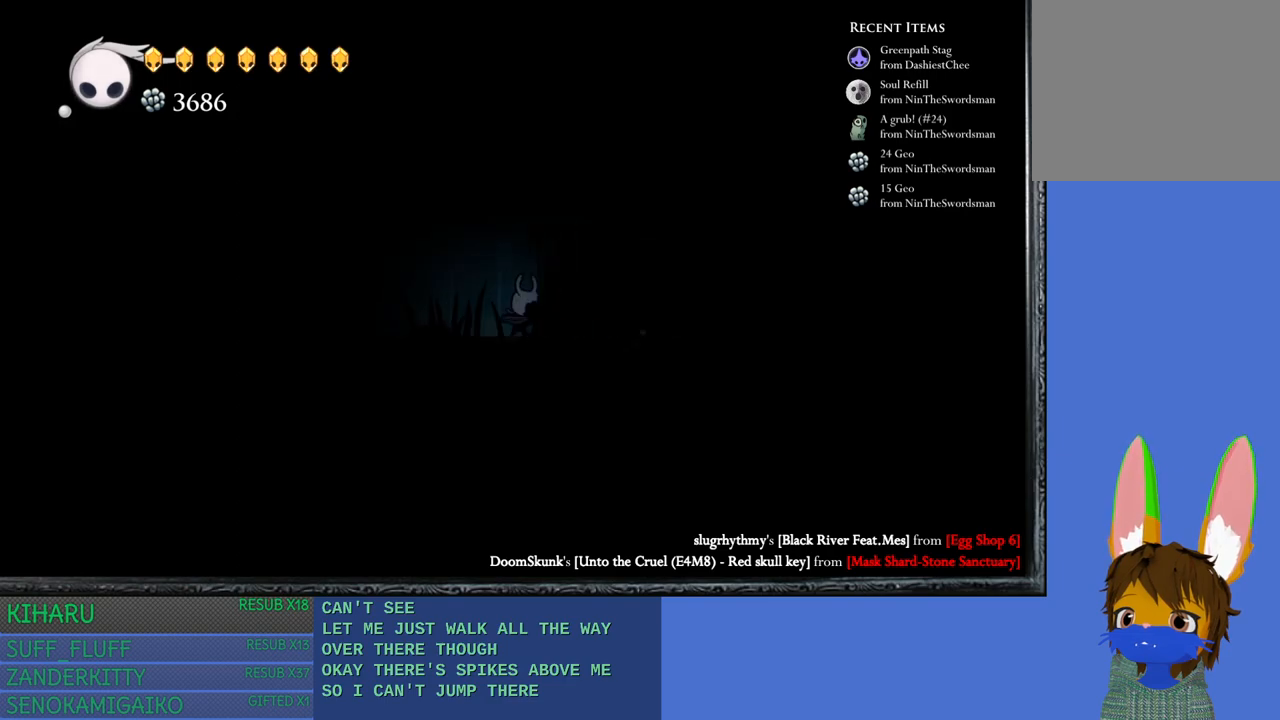
{"buttons": ["SQUARE"], "left_stick": "right", "right_stick": "center", "events": [[50, "left_stick", "center"], [267, "left_stick", "right"], [450, "SQUARE", "down"]]}
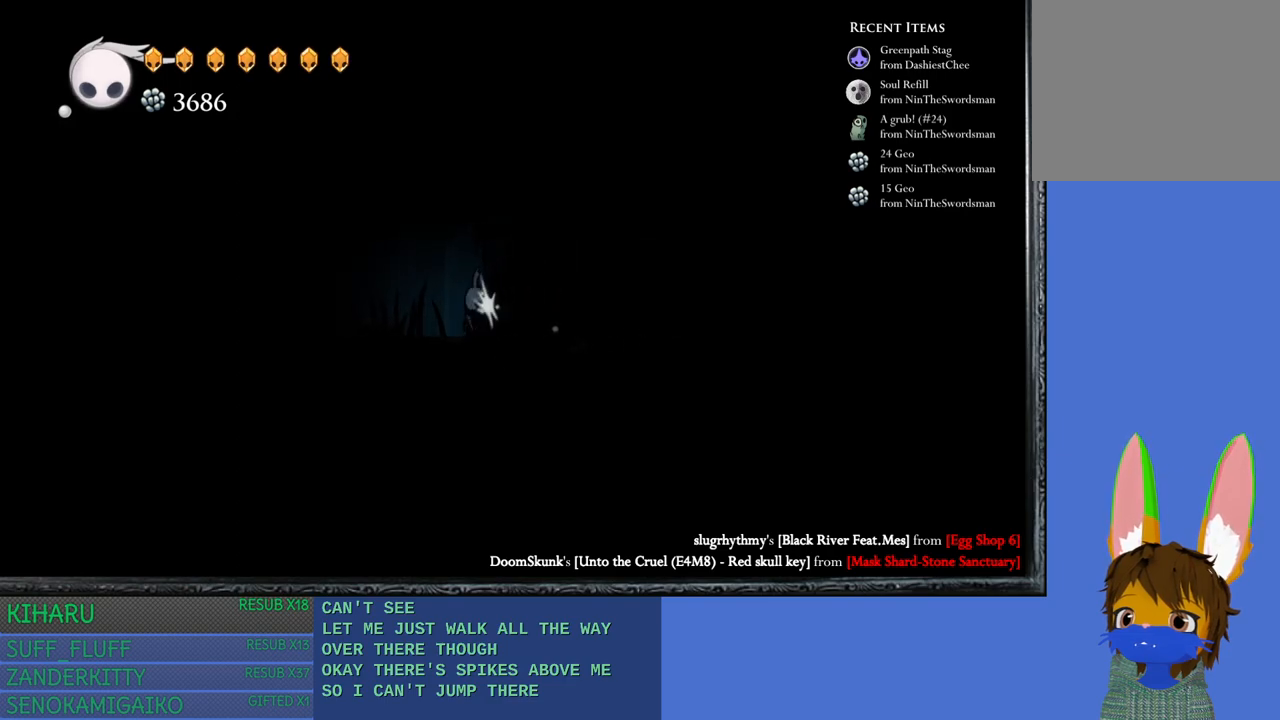
{"buttons": [], "left_stick": "right", "right_stick": "center", "events": [[83, "SQUARE", "up"], [350, "SQUARE", "down"], [500, "SQUARE", "up"]]}
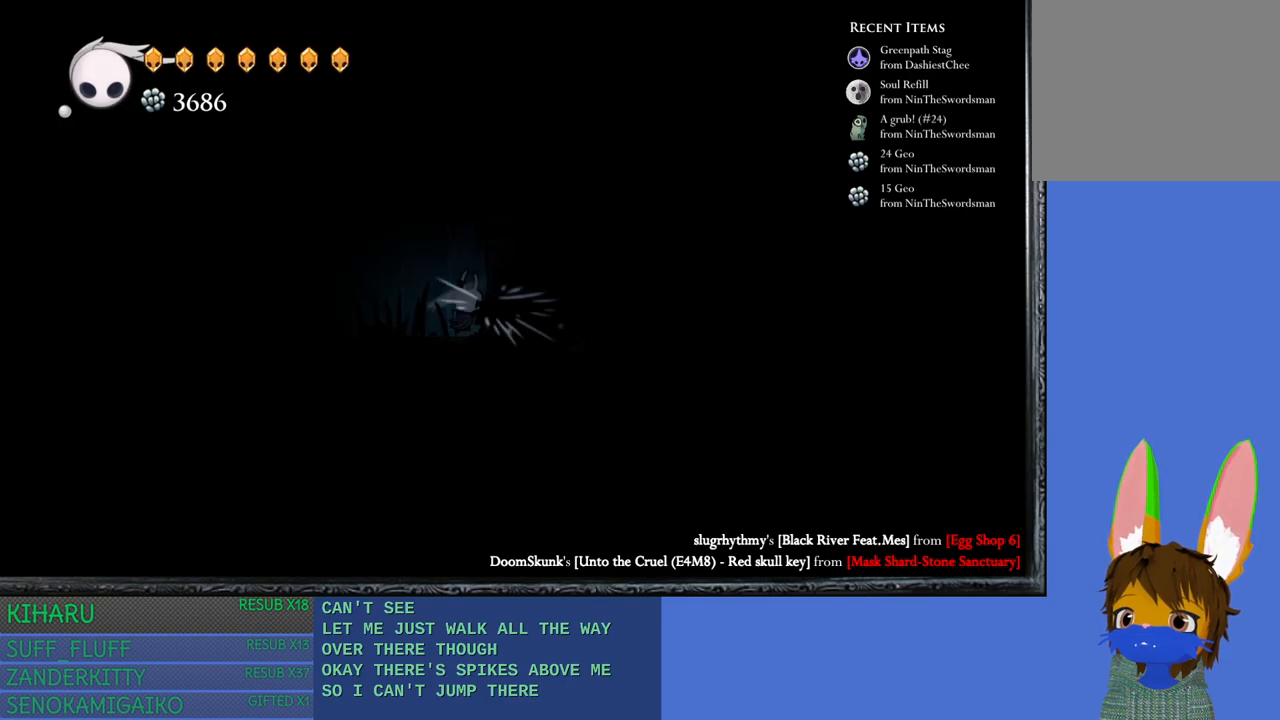
{"buttons": [], "left_stick": "left", "right_stick": "center", "events": [[83, "left_stick", "center"], [317, "left_stick", "up-left"], [400, "left_stick", "left"]]}
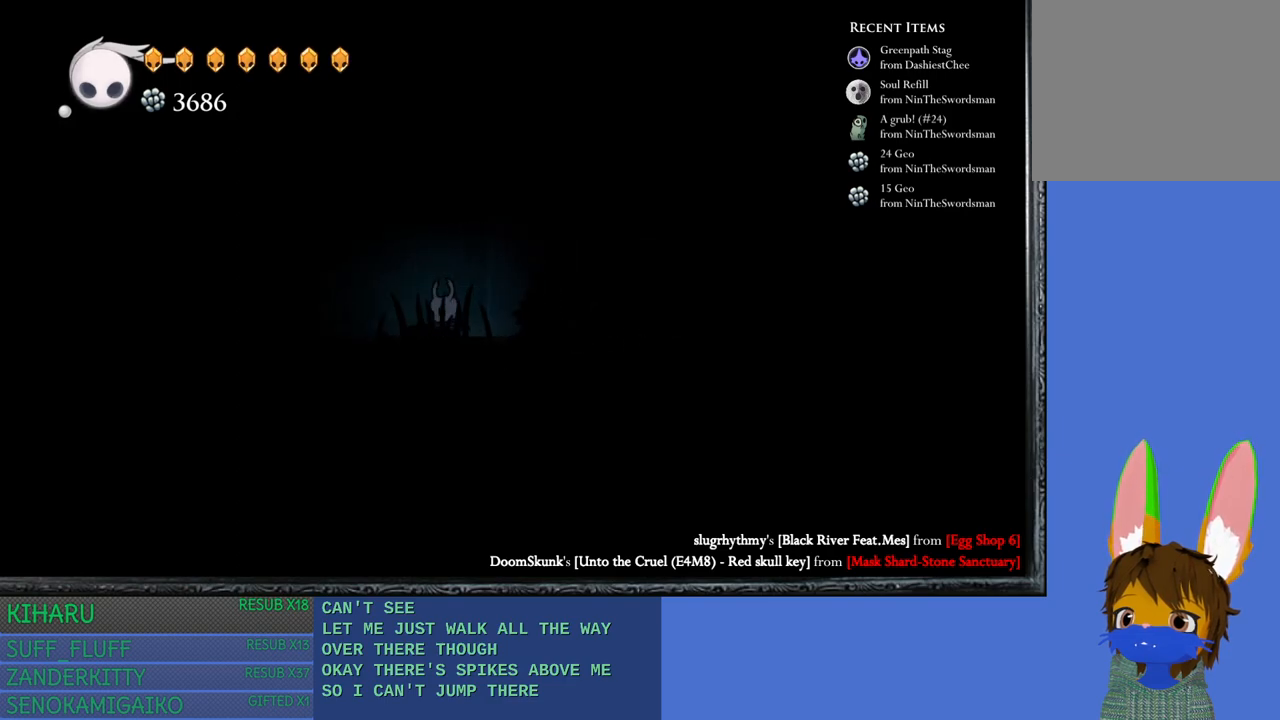
{"buttons": [], "left_stick": "down-left", "right_stick": "center", "events": [[117, "left_stick", "down"], [183, "SQUARE", "down"], [300, "SQUARE", "up"], [467, "left_stick", "down-left"]]}
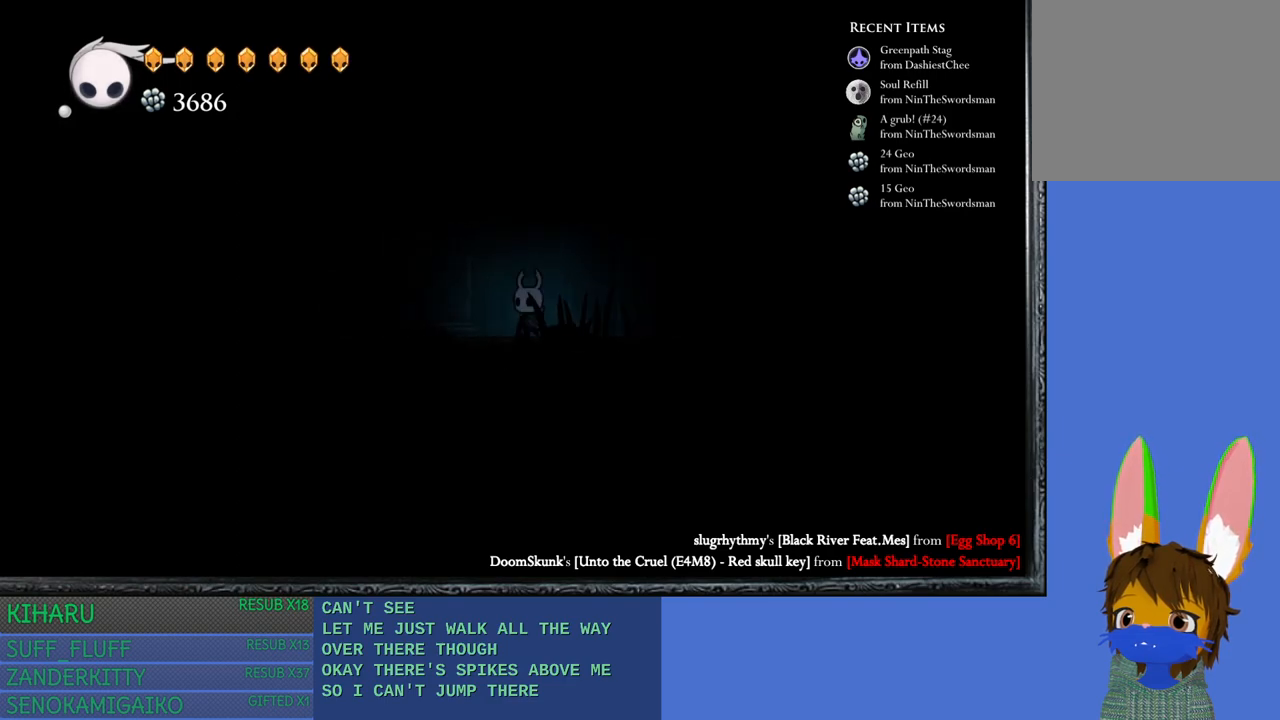
{"buttons": [], "left_stick": "center", "right_stick": "center", "events": [[83, "left_stick", "left"], [233, "SQUARE", "down"], [350, "left_stick", "center"], [367, "SQUARE", "up"]]}
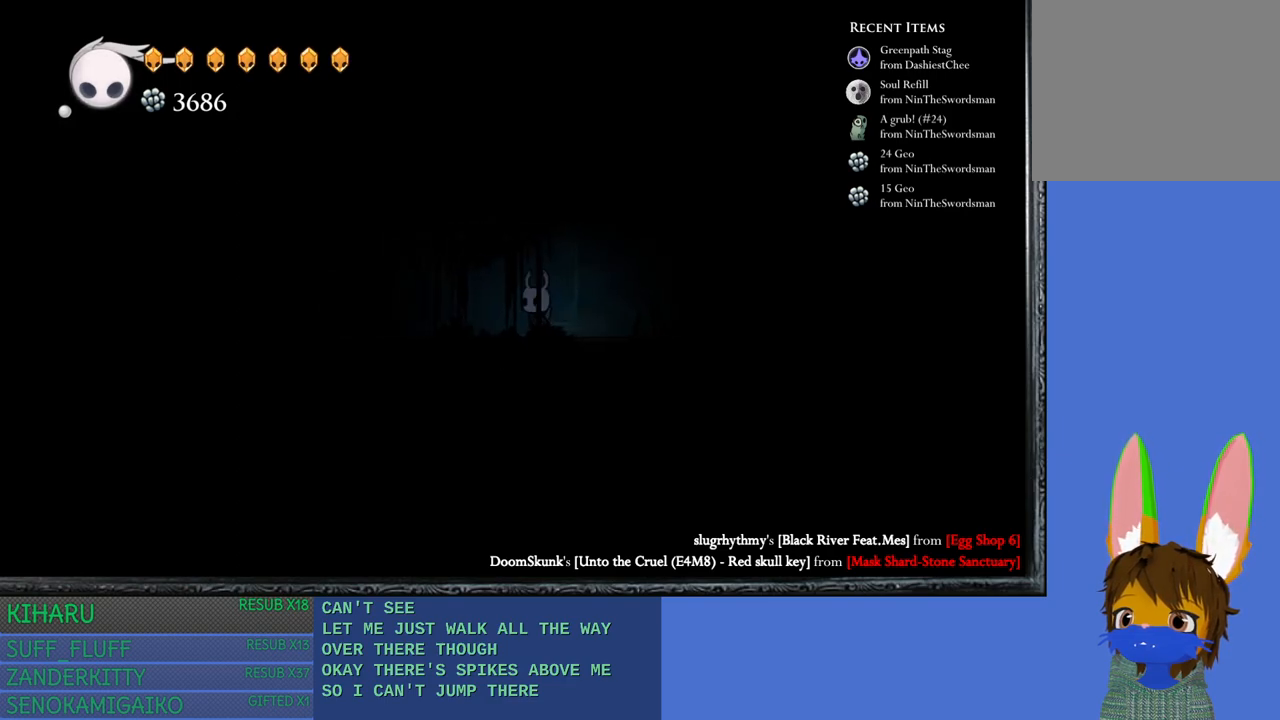
{"buttons": [], "left_stick": "up-left", "right_stick": "center", "events": [[33, "left_stick", "up"], [150, "SQUARE", "down"], [333, "SQUARE", "up"], [433, "left_stick", "up-left"]]}
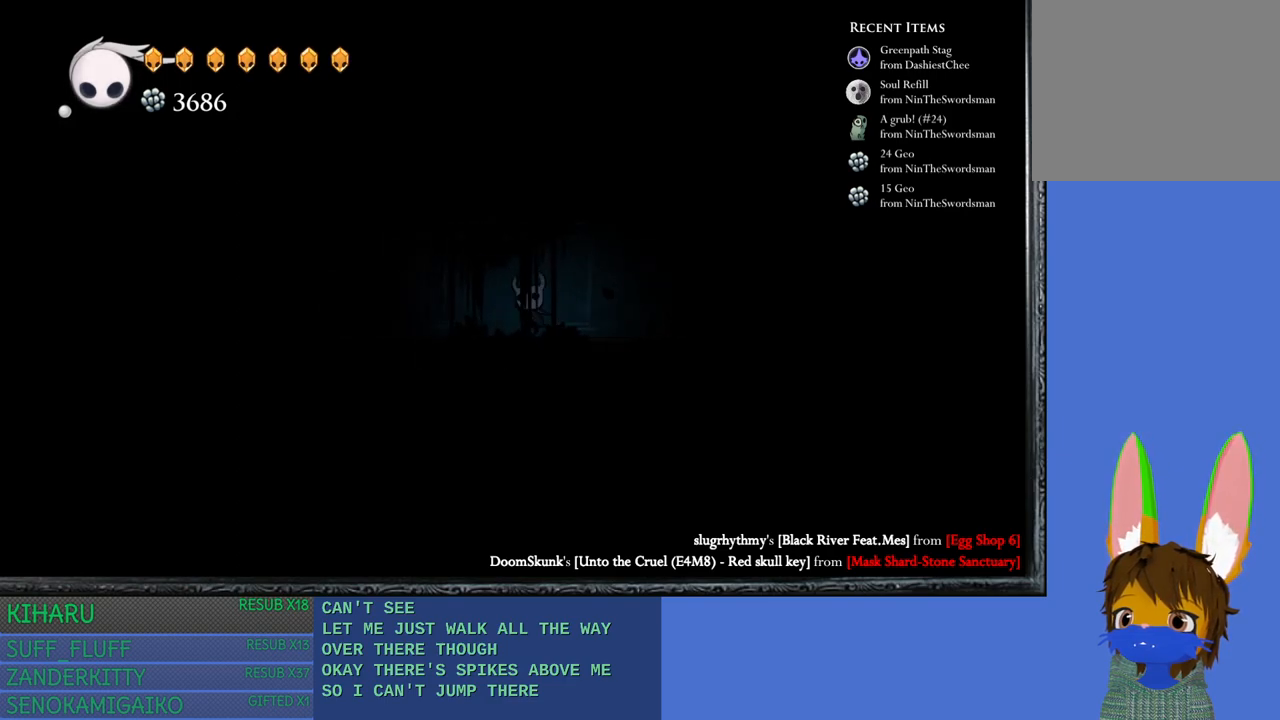
{"buttons": [], "left_stick": "up-left", "right_stick": "center", "events": [[83, "SQUARE", "down"], [117, "left_stick", "up"], [250, "SQUARE", "up"], [350, "left_stick", "up-left"]]}
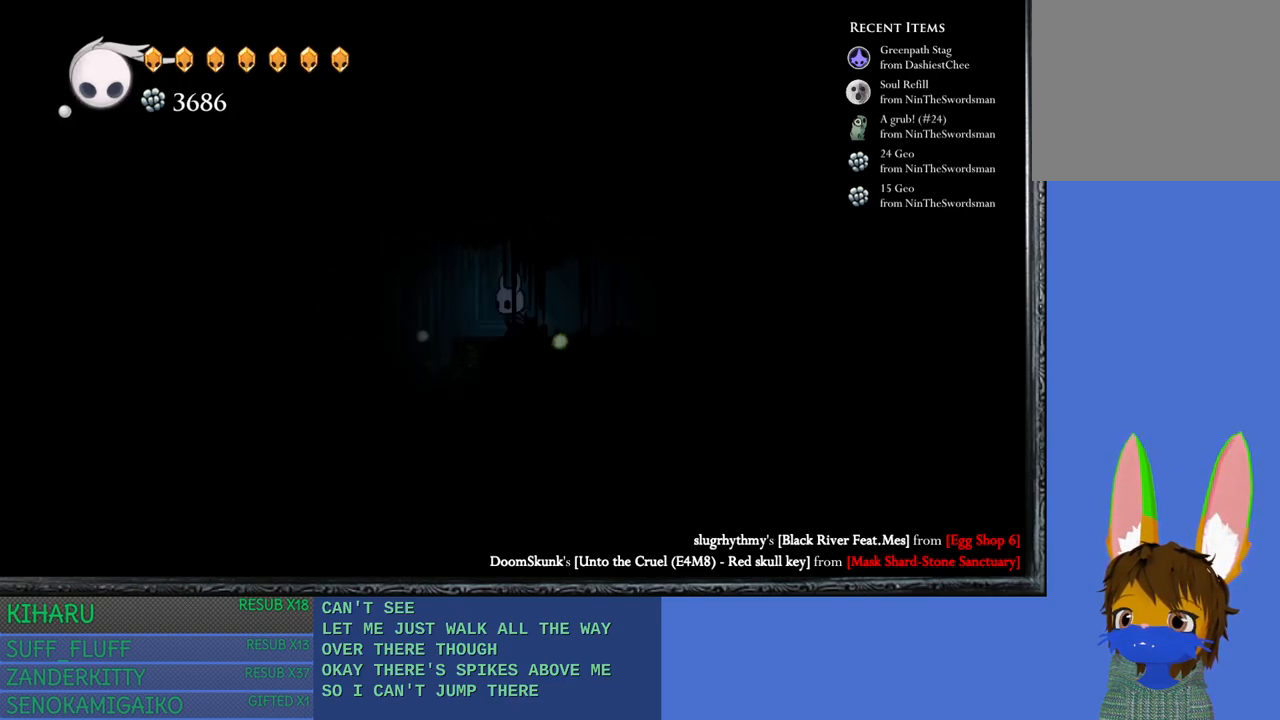
{"buttons": [], "left_stick": "up", "right_stick": "center", "events": [[17, "left_stick", "up"], [33, "SQUARE", "down"], [183, "SQUARE", "up"], [217, "left_stick", "up-left"], [400, "left_stick", "up"]]}
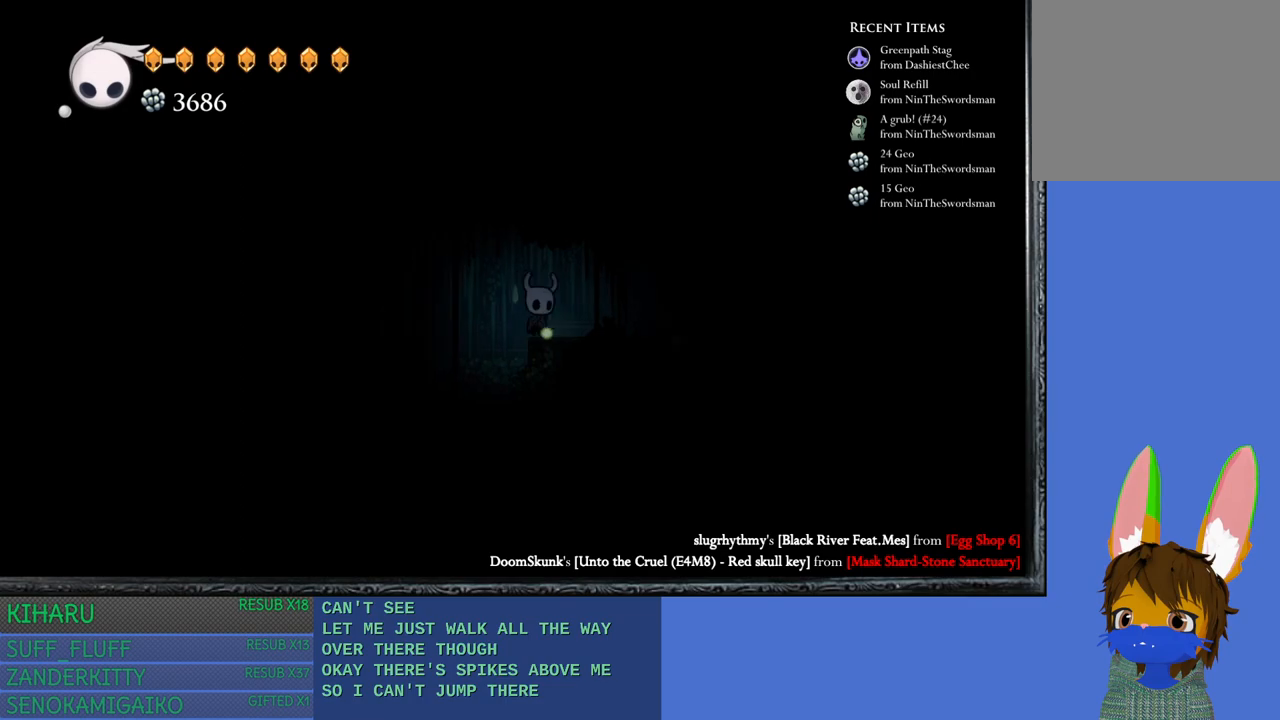
{"buttons": [], "left_stick": "center", "right_stick": "center", "events": [[33, "SQUARE", "down"], [233, "SQUARE", "up"], [417, "left_stick", "center"]]}
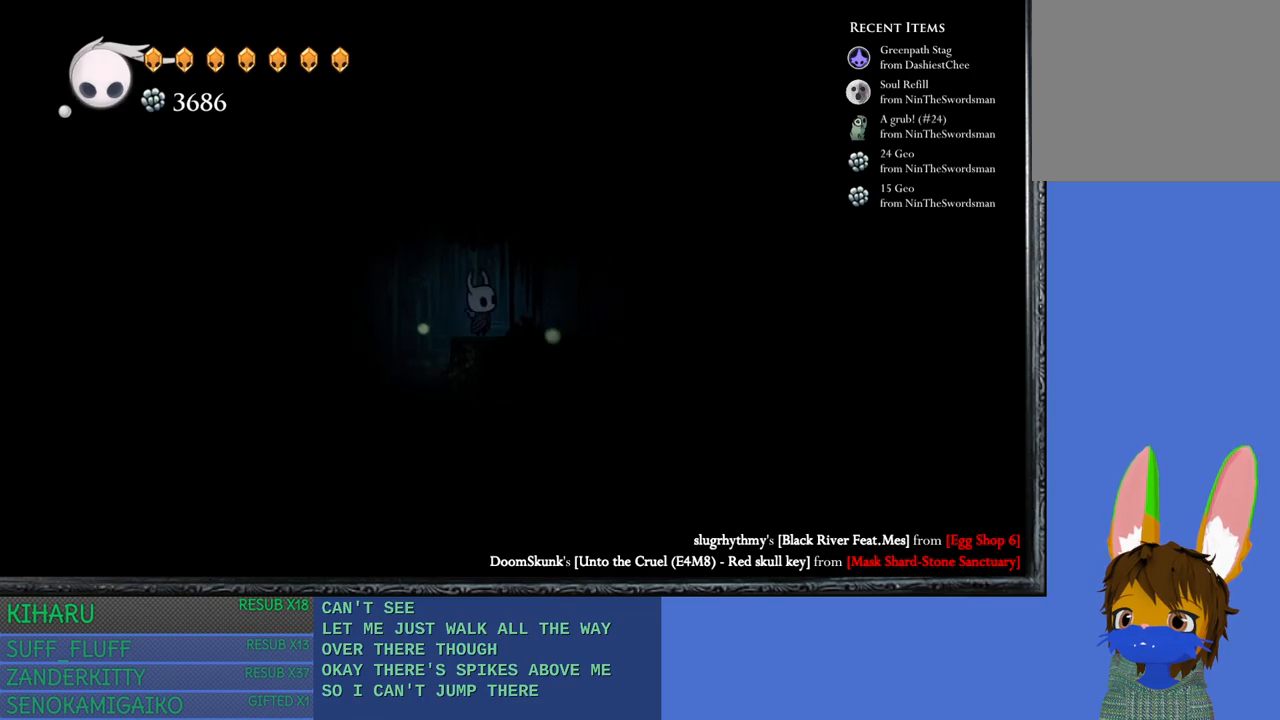
{"buttons": [], "left_stick": "right", "right_stick": "center", "events": [[83, "left_stick", "left"], [283, "left_stick", "right"]]}
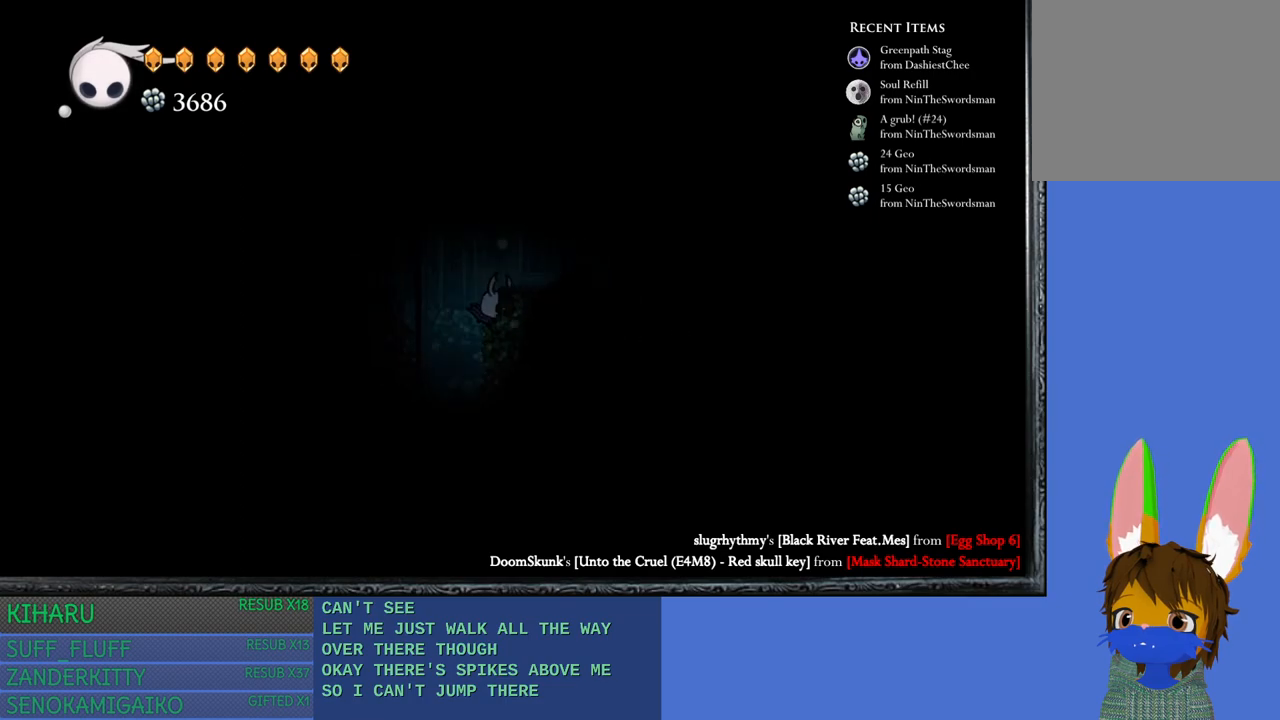
{"buttons": ["CROSS"], "left_stick": "right", "right_stick": "center", "events": [[317, "CROSS", "down"]]}
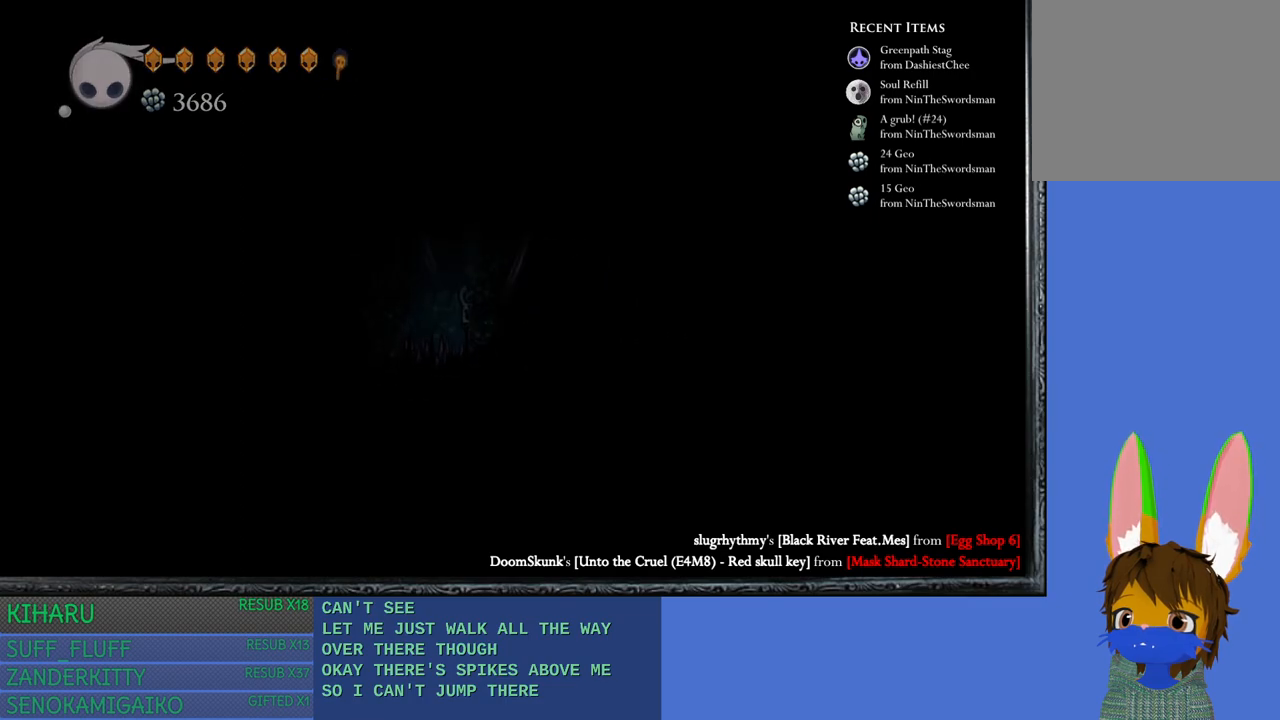
{"buttons": [], "left_stick": "center", "right_stick": "center", "events": [[167, "CROSS", "up"], [367, "left_stick", "center"]]}
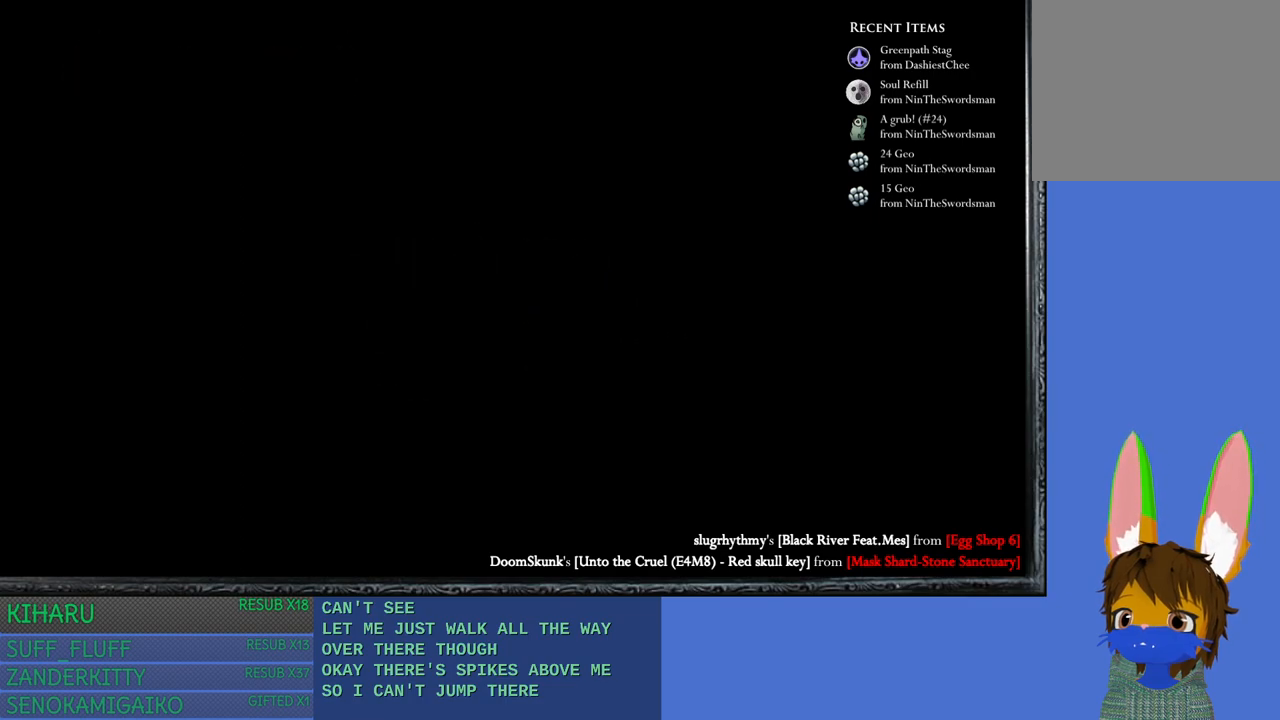
{"buttons": [], "left_stick": "center", "right_stick": "center", "events": []}
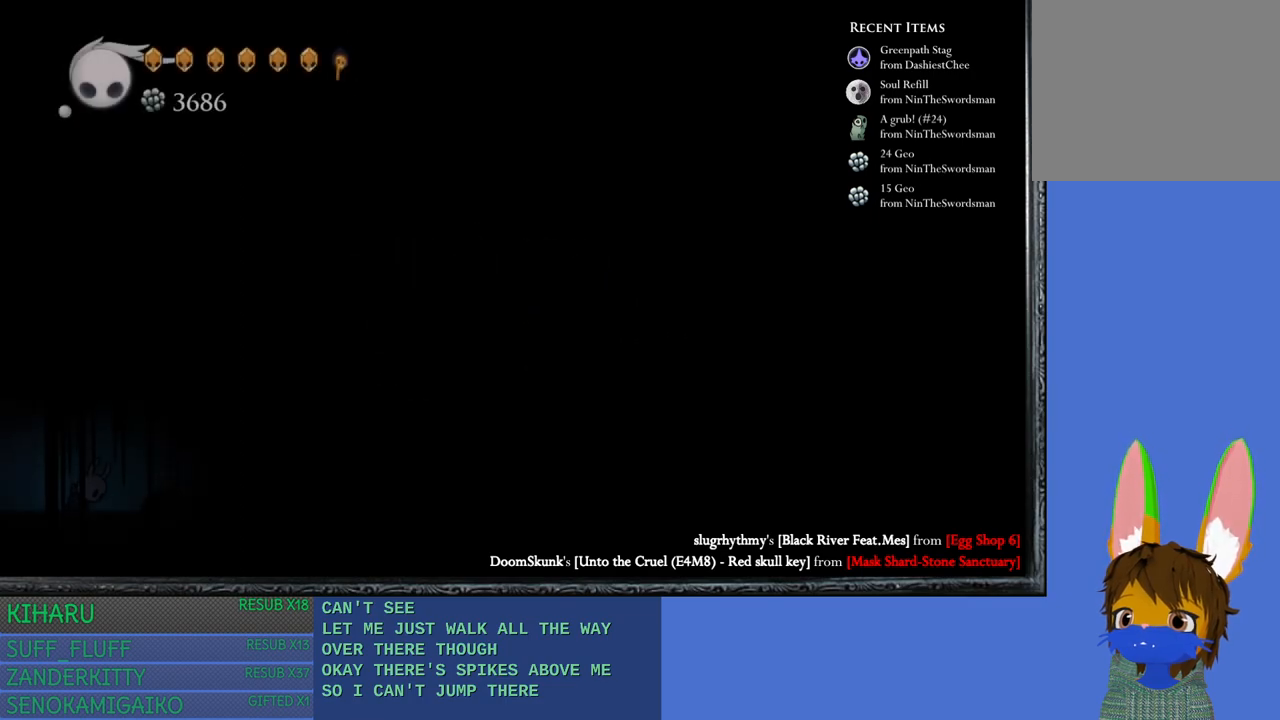
{"buttons": [], "left_stick": "right", "right_stick": "center", "events": [[317, "left_stick", "right"]]}
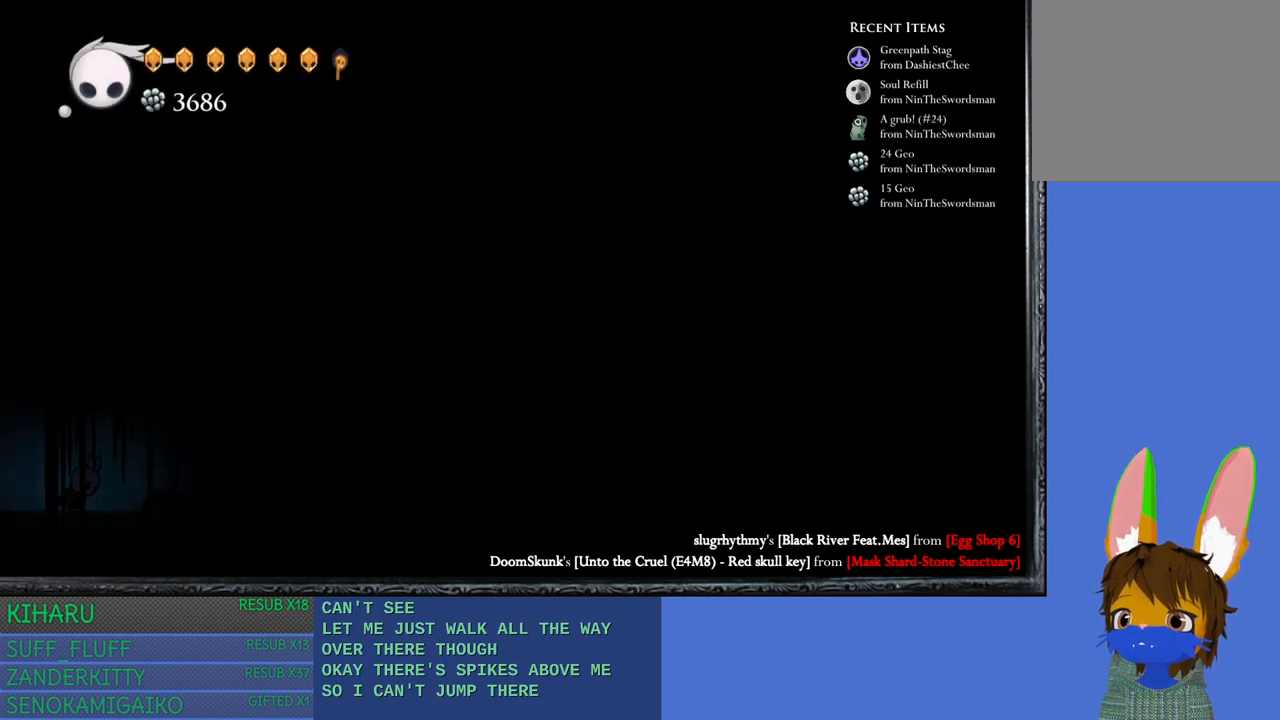
{"buttons": [], "left_stick": "right", "right_stick": "center", "events": []}
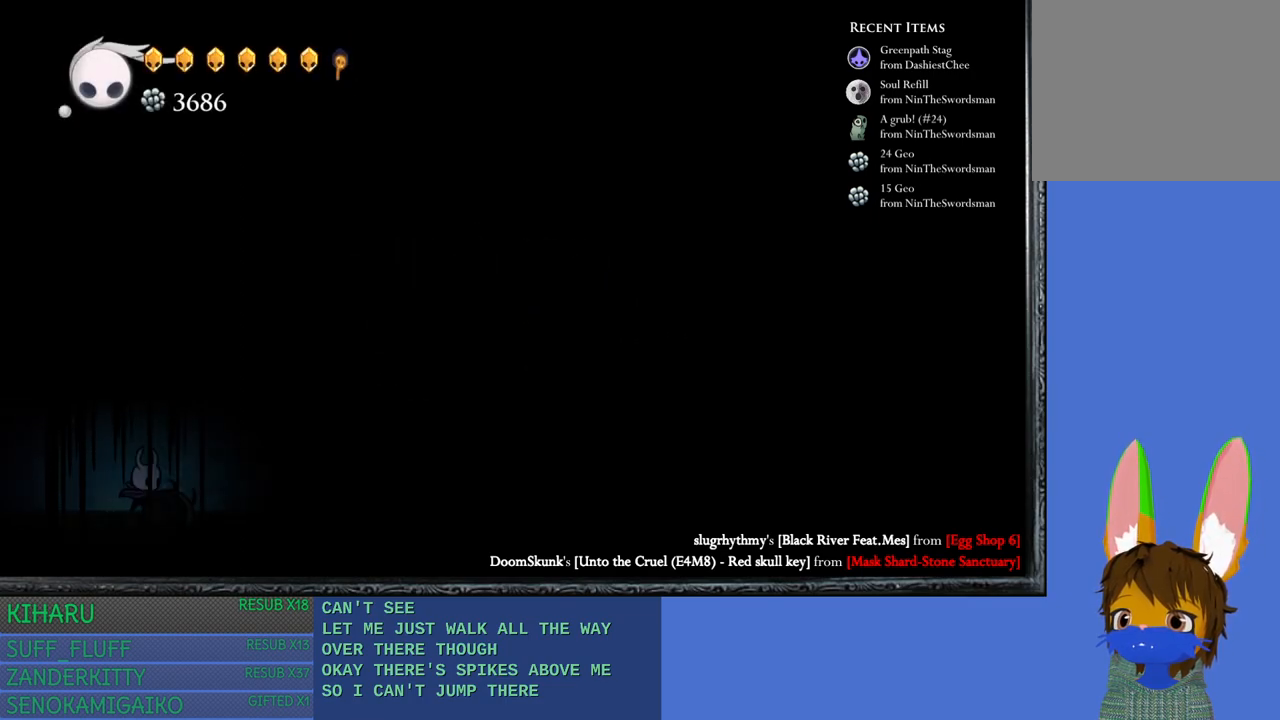
{"buttons": [], "left_stick": "center", "right_stick": "center", "events": [[433, "left_stick", "center"]]}
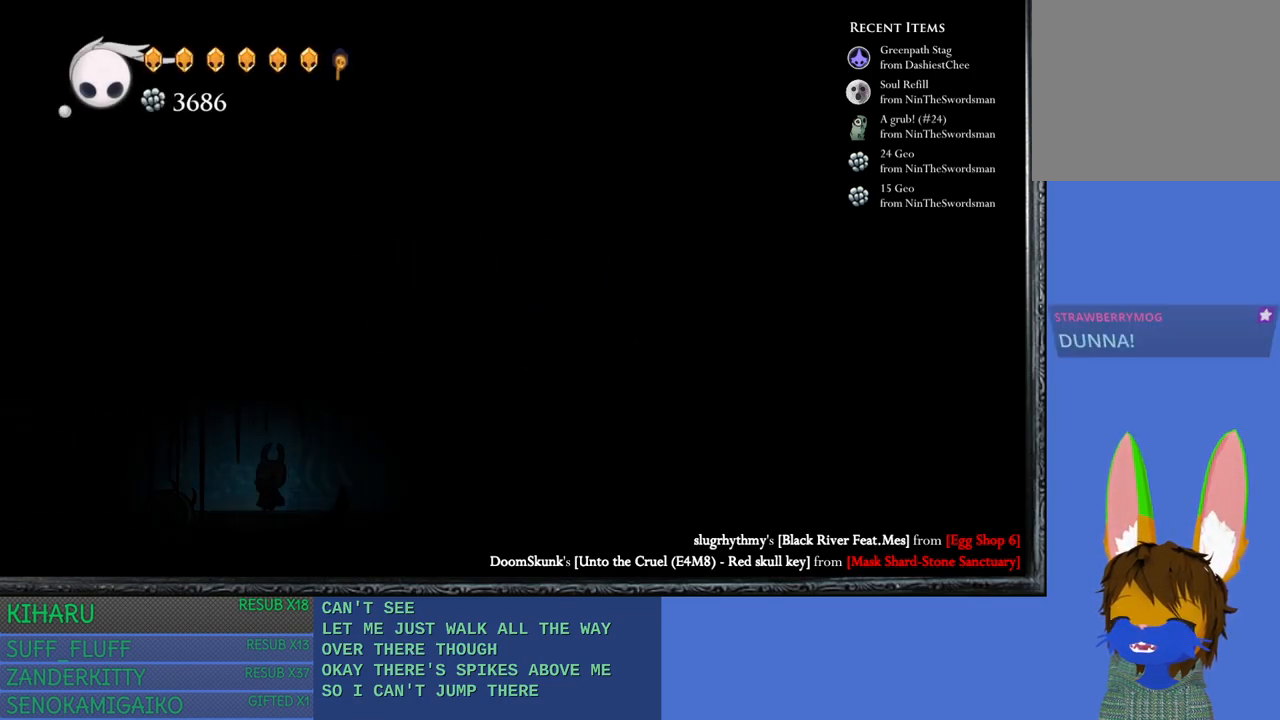
{"buttons": [], "left_stick": "center", "right_stick": "center", "events": [[117, "left_stick", "right"], [417, "left_stick", "center"]]}
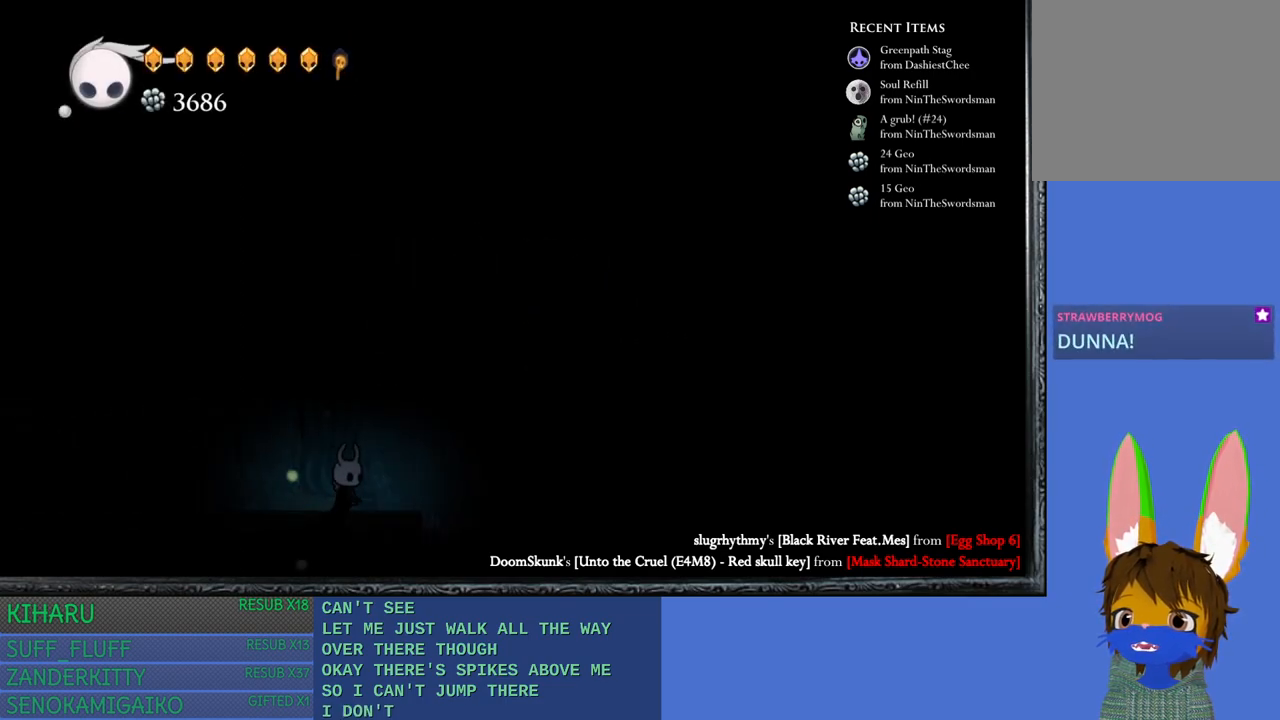
{"buttons": [], "left_stick": "center", "right_stick": "center", "events": []}
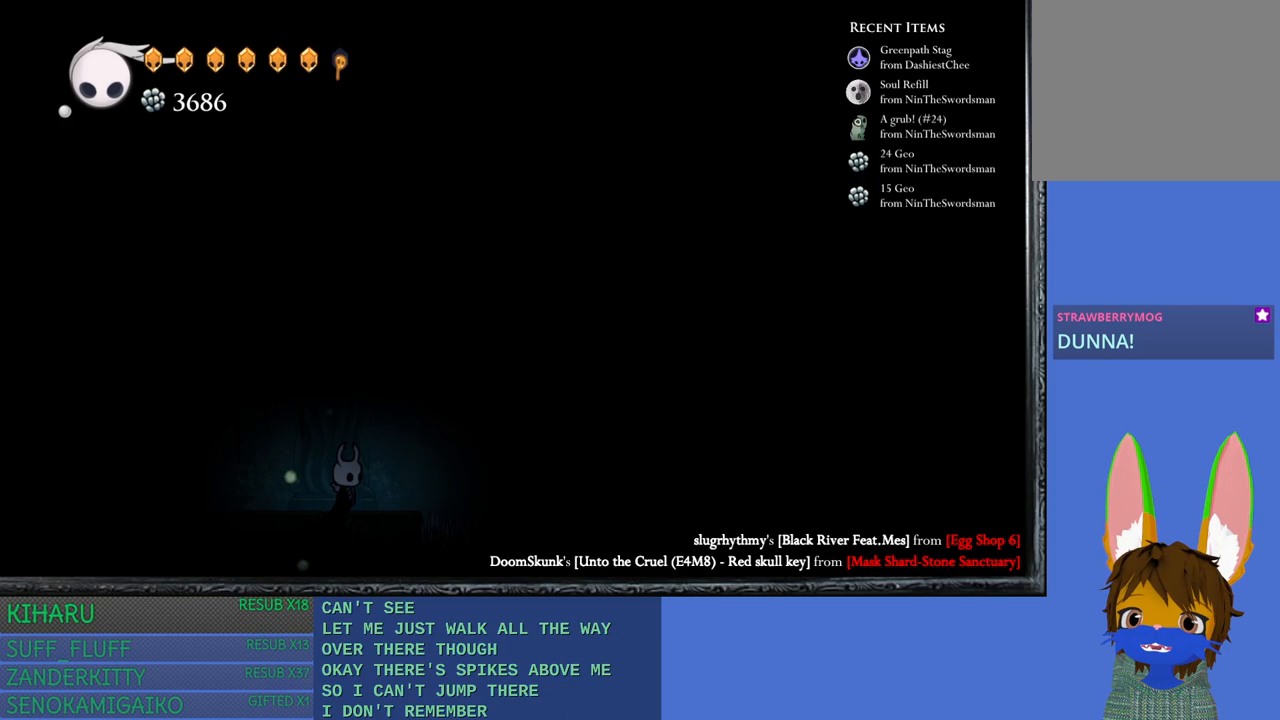
{"buttons": [], "left_stick": "right", "right_stick": "center", "events": [[483, "left_stick", "right"]]}
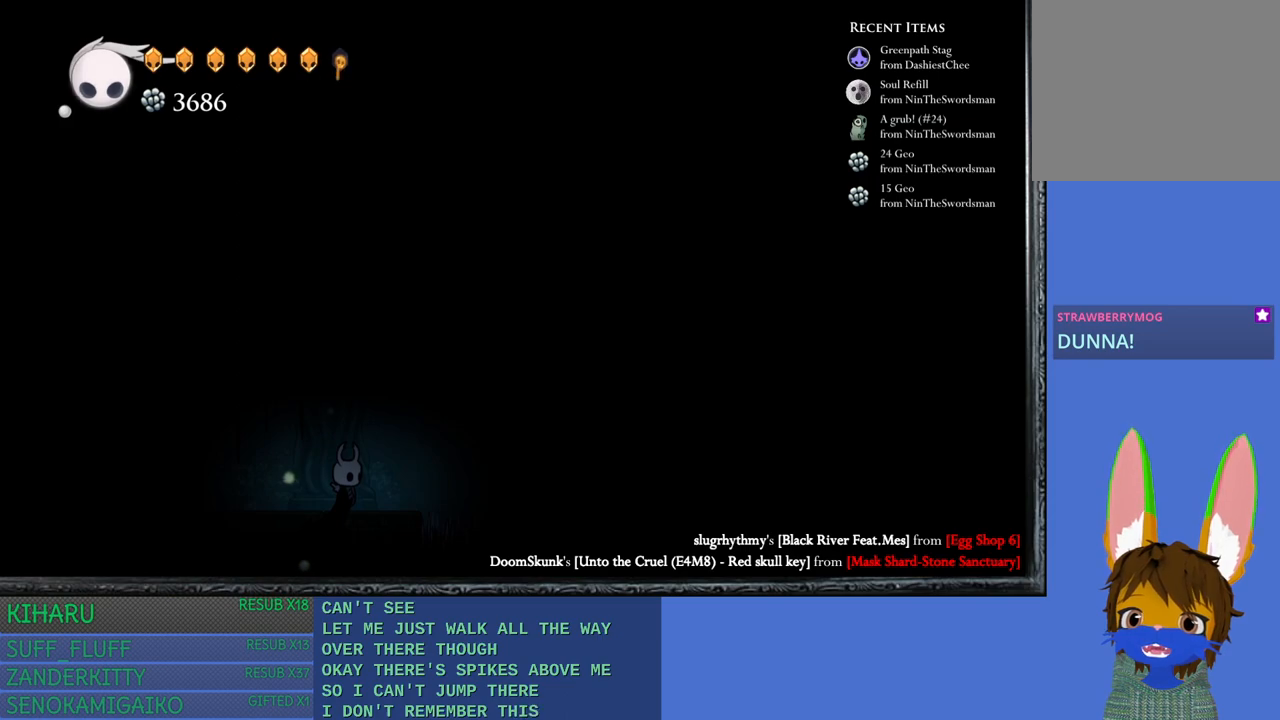
{"buttons": [], "left_stick": "center", "right_stick": "center", "events": [[167, "left_stick", "center"]]}
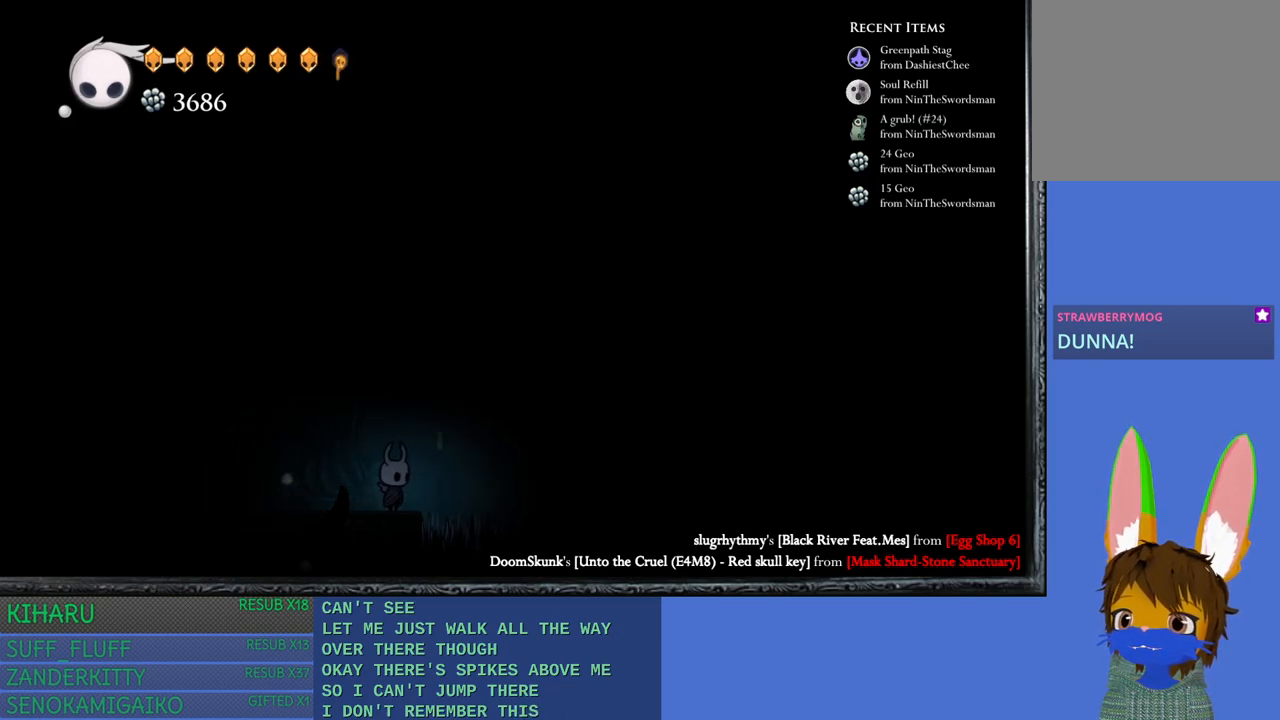
{"buttons": ["CROSS"], "left_stick": "right", "right_stick": "center", "events": [[50, "left_stick", "right"], [133, "left_stick", "center"], [267, "CROSS", "down"], [283, "left_stick", "right"]]}
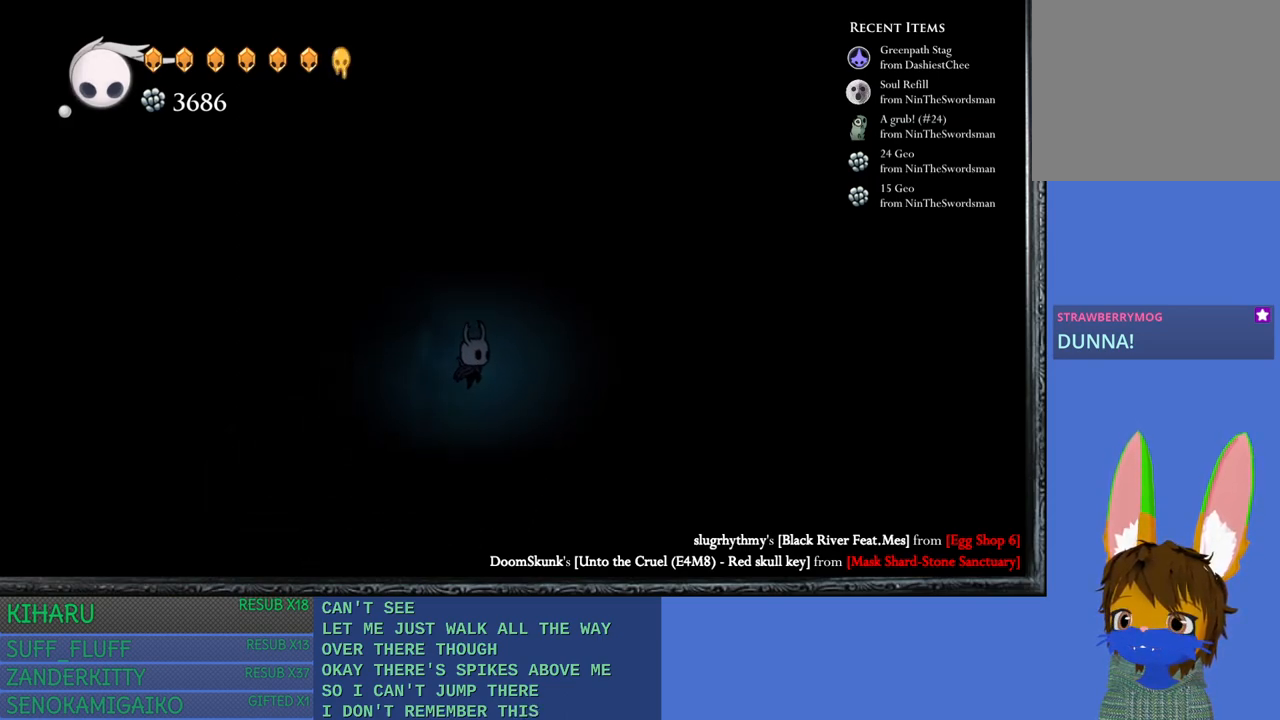
{"buttons": ["CROSS"], "left_stick": "right", "right_stick": "center", "events": [[17, "CROSS", "up"], [267, "CROSS", "down"]]}
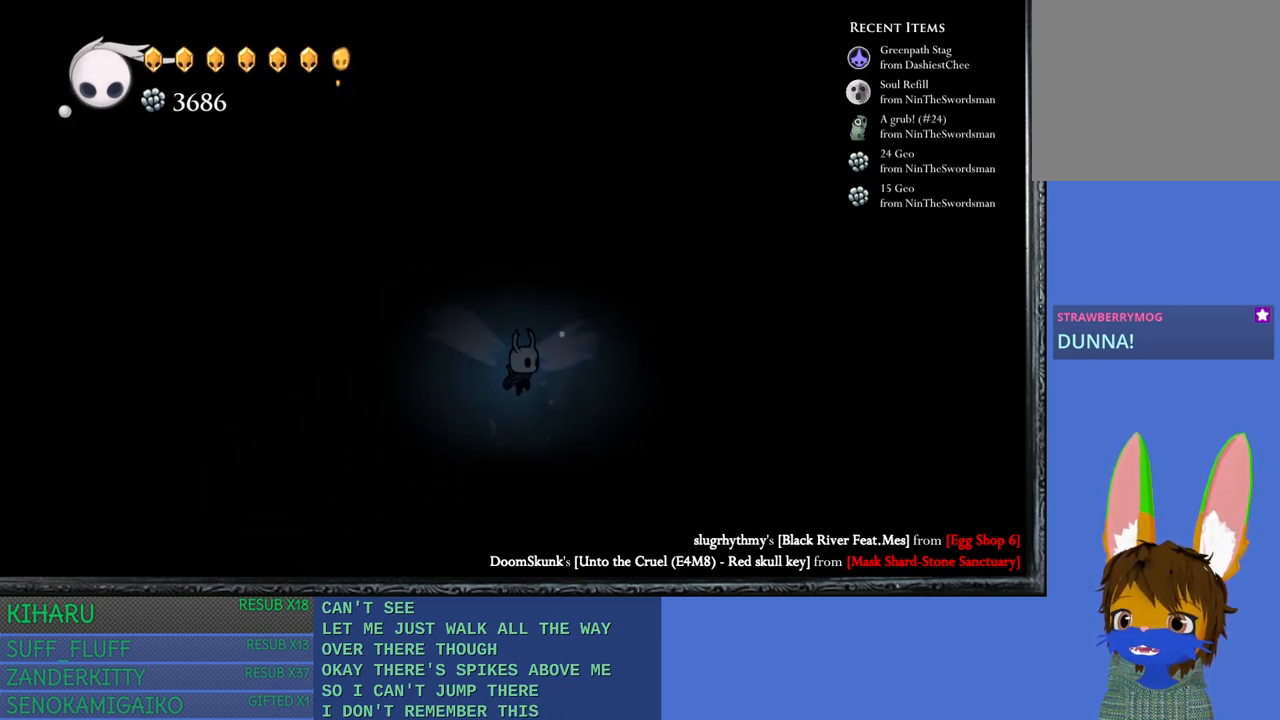
{"buttons": ["CROSS"], "left_stick": "right", "right_stick": "center", "events": [[267, "left_stick", "center"], [417, "left_stick", "right"]]}
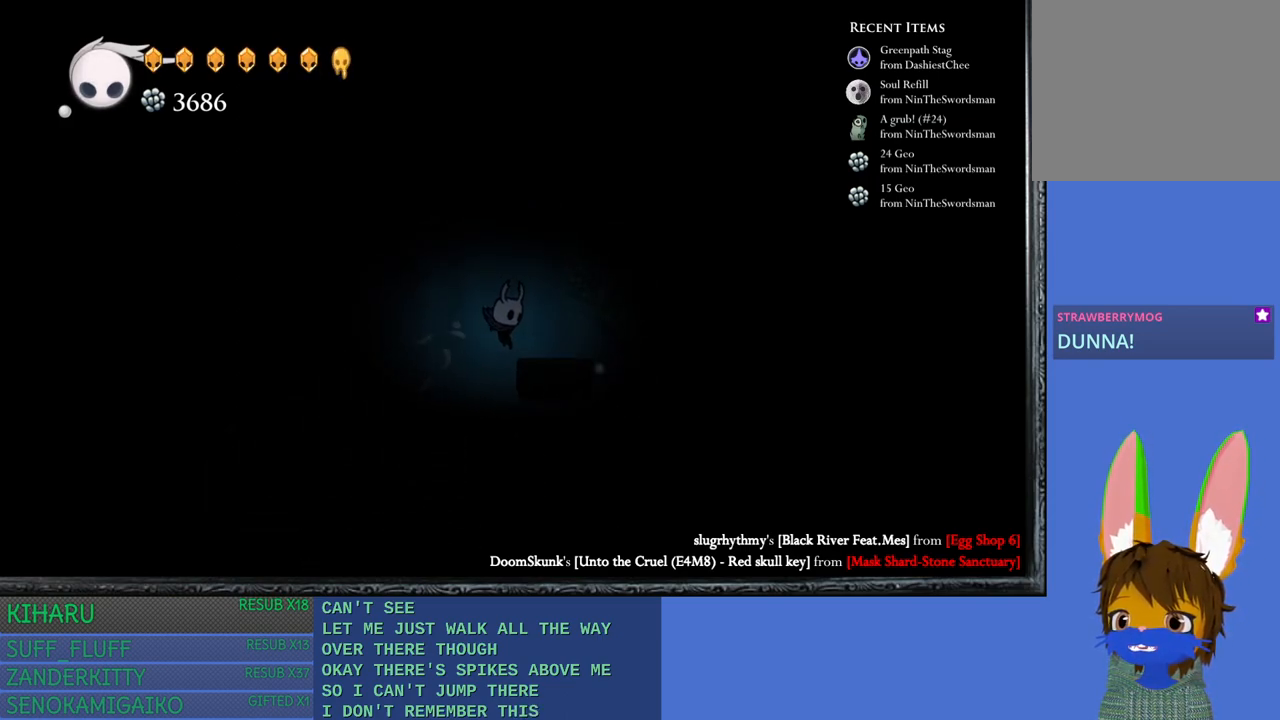
{"buttons": ["CROSS"], "left_stick": "left", "right_stick": "center", "events": [[250, "CROSS", "up"], [333, "left_stick", "center"], [433, "CROSS", "down"], [433, "left_stick", "left"]]}
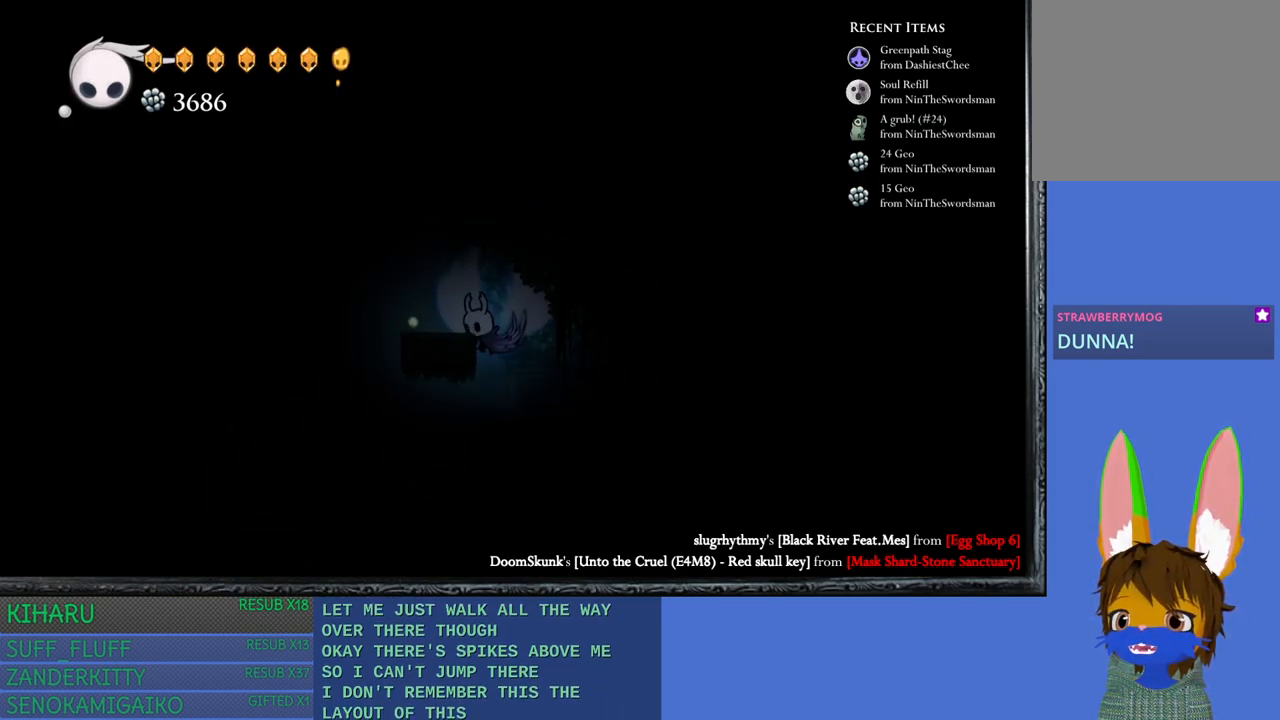
{"buttons": [], "left_stick": "up-left", "right_stick": "center", "events": [[100, "left_stick", "center"], [400, "CROSS", "up"], [400, "left_stick", "up-left"]]}
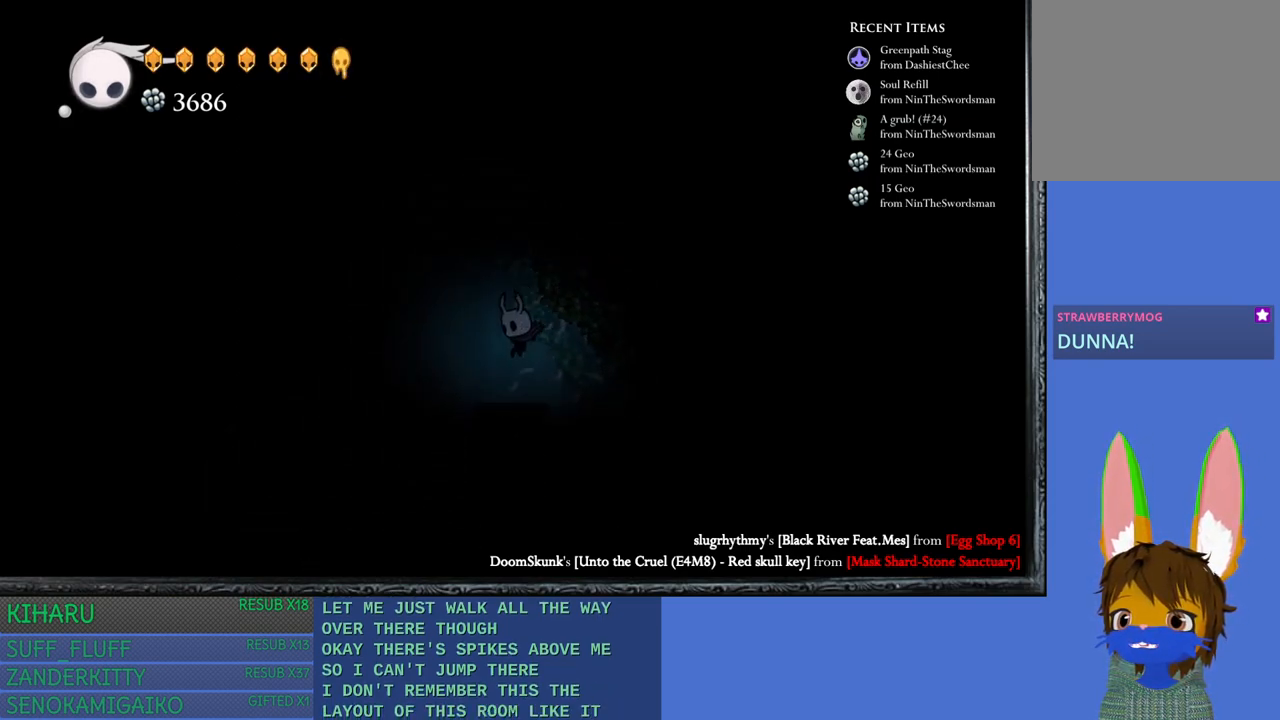
{"buttons": ["CROSS"], "left_stick": "center", "right_stick": "center", "events": [[17, "left_stick", "center"], [267, "CROSS", "down"]]}
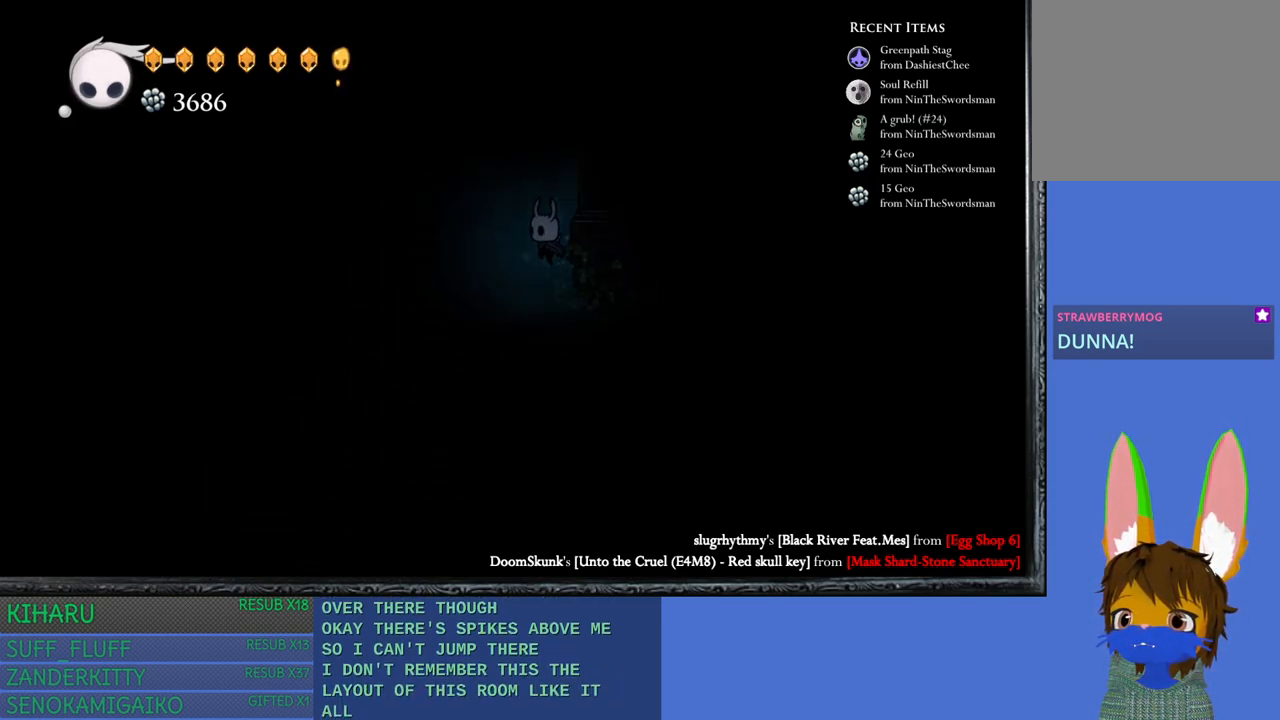
{"buttons": ["CROSS"], "left_stick": "center", "right_stick": "center", "events": [[267, "CROSS", "up"], [333, "CROSS", "down"]]}